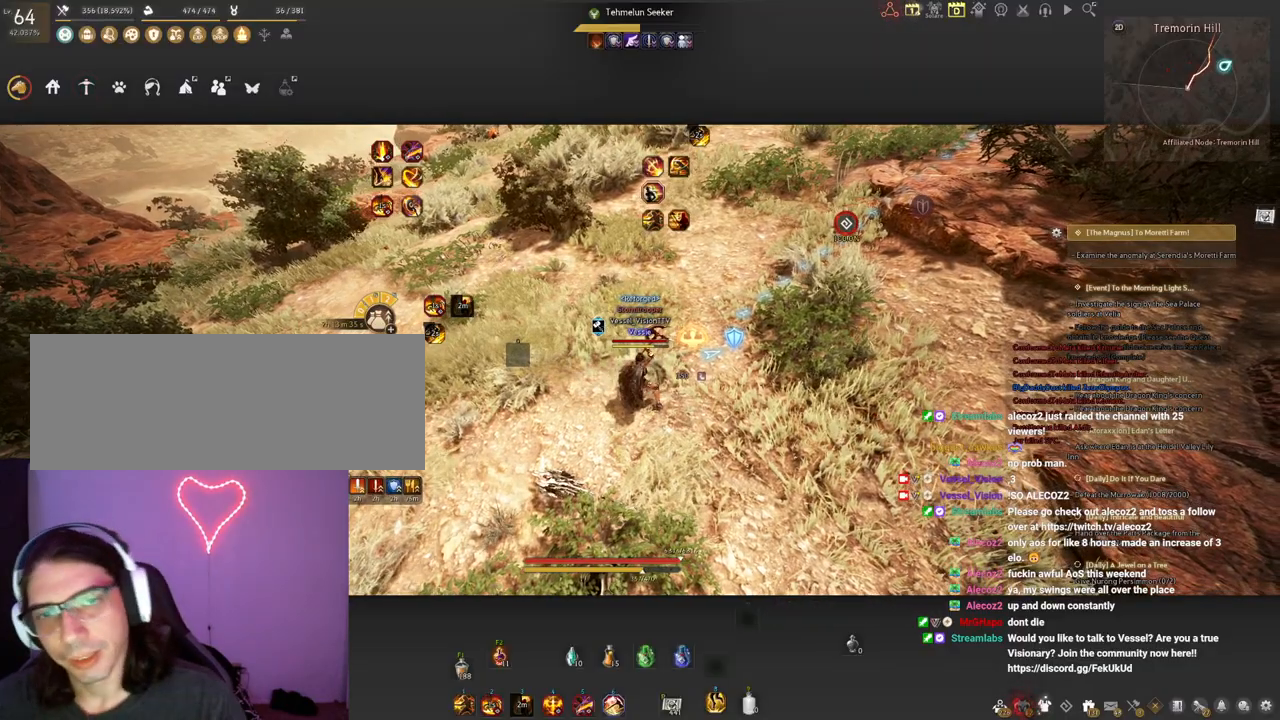
Gameplay with keyboard and mouse; each line is a JSON object with the keys and mouse buttons held at the frame after it. "events" lists presses ("down") and releases ("up") of "a", "c", "d", "e", "f", "q", "s", "shift", "space", "tab", "w", "x", "z", "mouse_left" and "mouse_right" between this image and that frame as [ms after this image, input, new state], when the widget could be followed in between. "mouse_left", "mouse_right" = the "left", "right" buttons of the "mouse" list. No other keys are recorded. Mouse movement is not recorded.
{"keys": ["d"], "mouse": [], "events": [[400, "d", "down"]]}
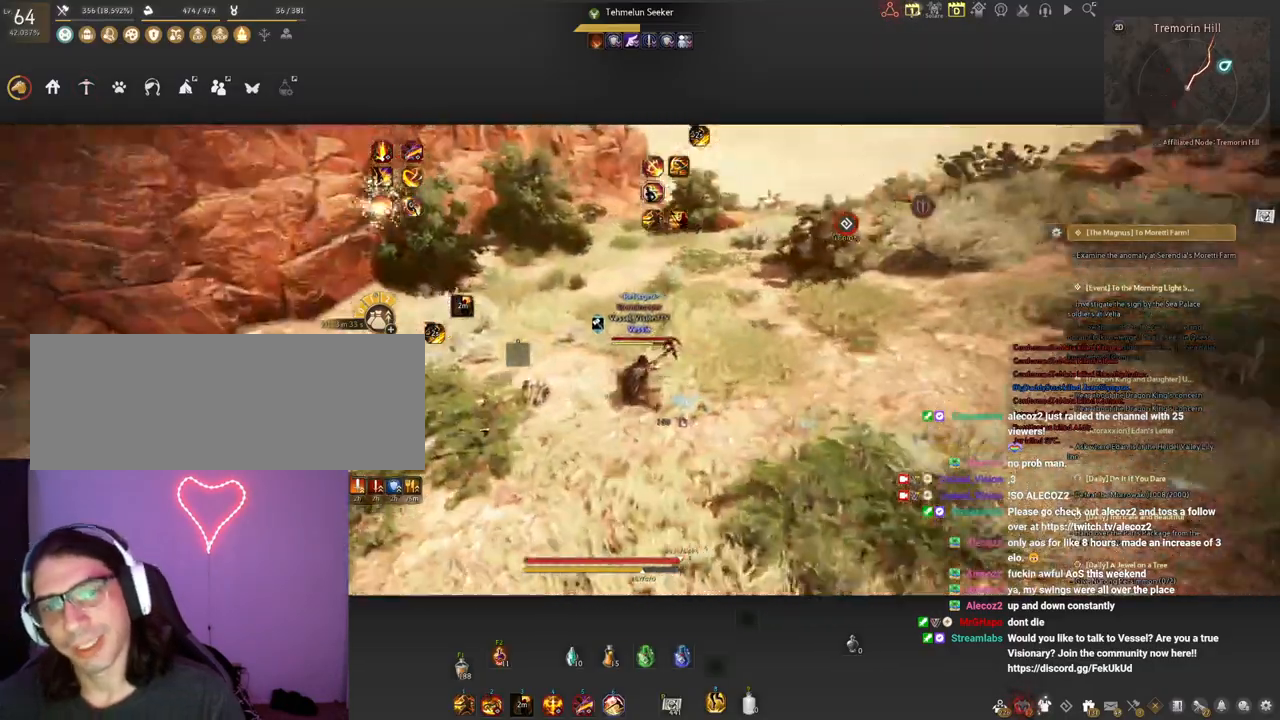
{"keys": [], "mouse": [], "events": [[83, "mouse_right", "down"], [167, "d", "up"], [200, "mouse_right", "up"]]}
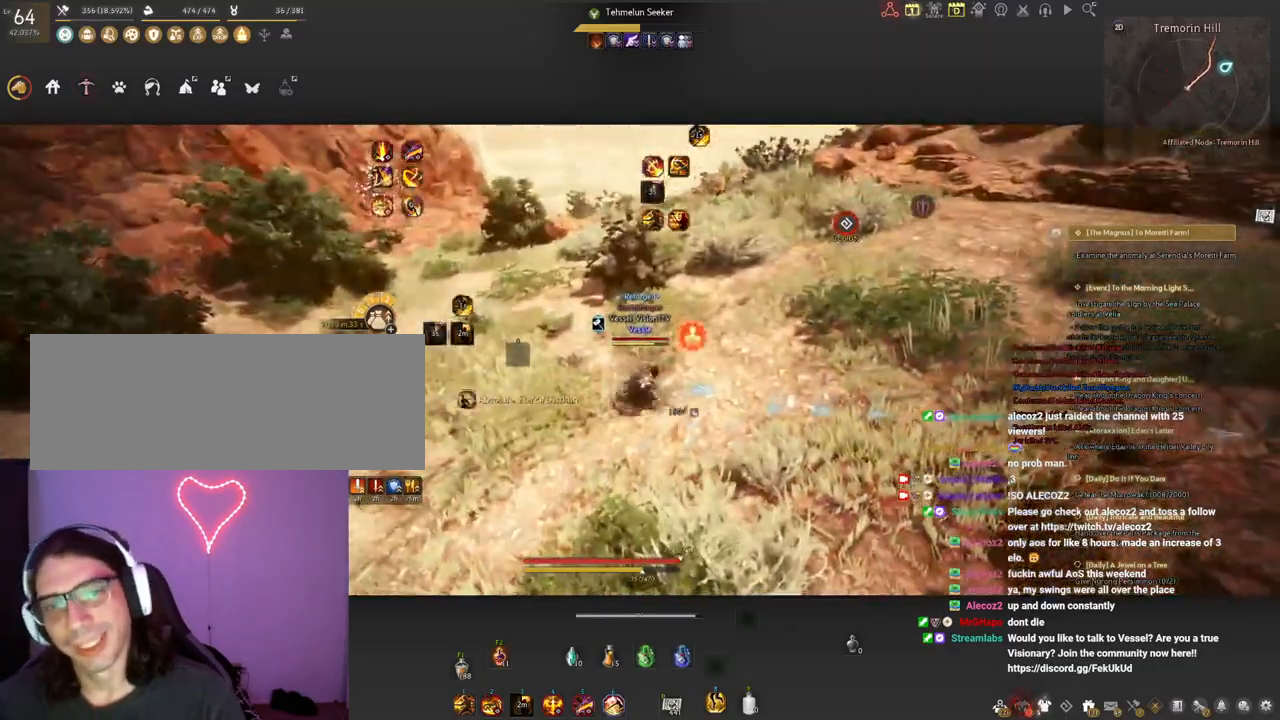
{"keys": [], "mouse": [], "events": []}
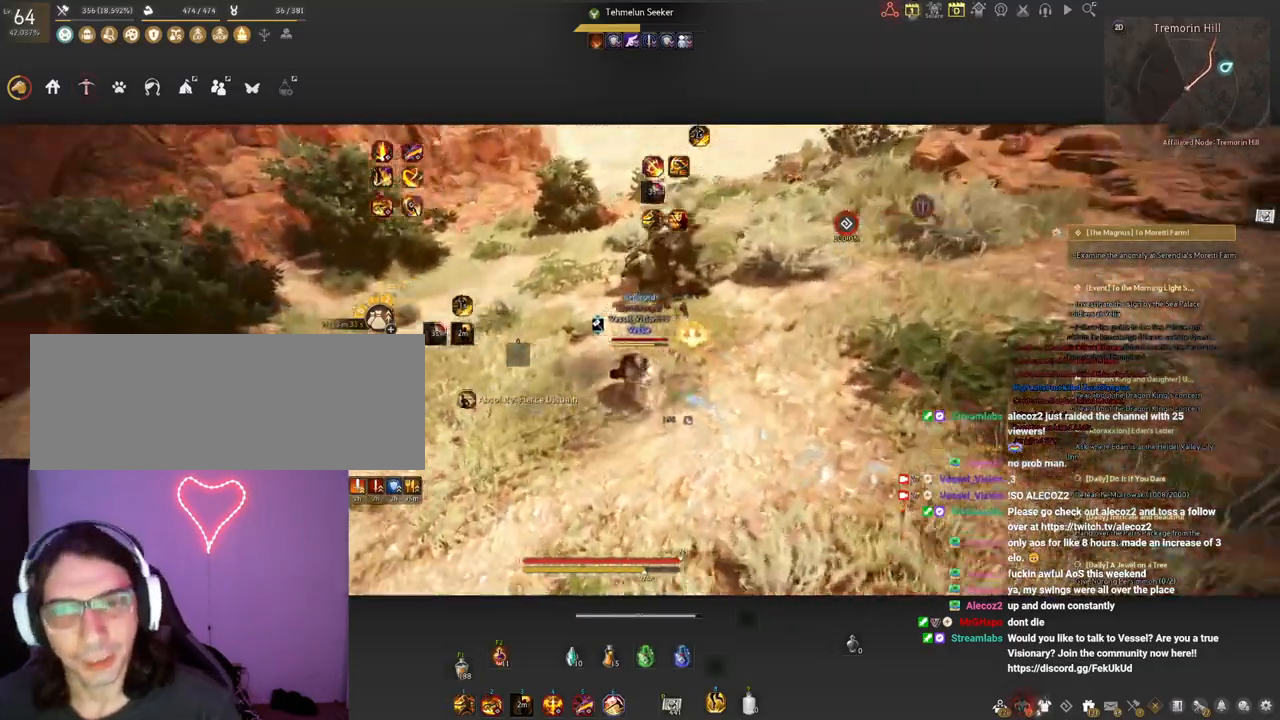
{"keys": ["w"], "mouse": [], "events": [[367, "w", "down"]]}
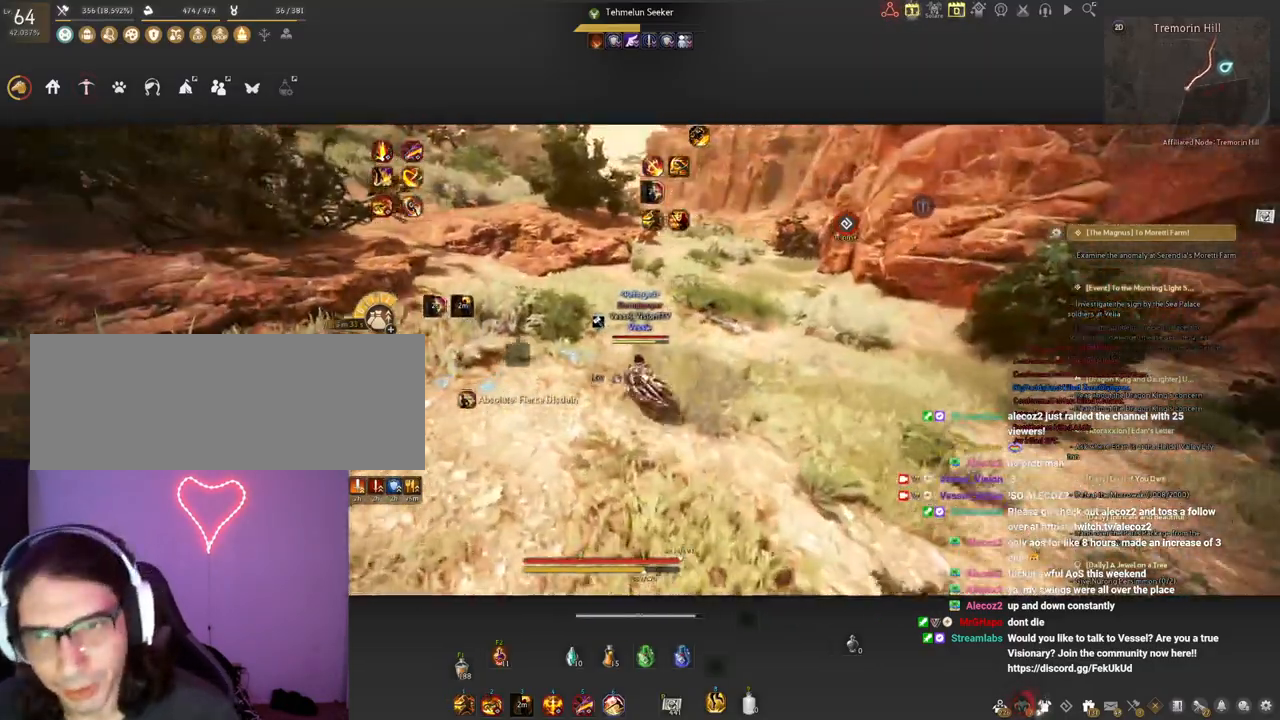
{"keys": ["shift", "w"], "mouse": [], "events": [[150, "shift", "down"]]}
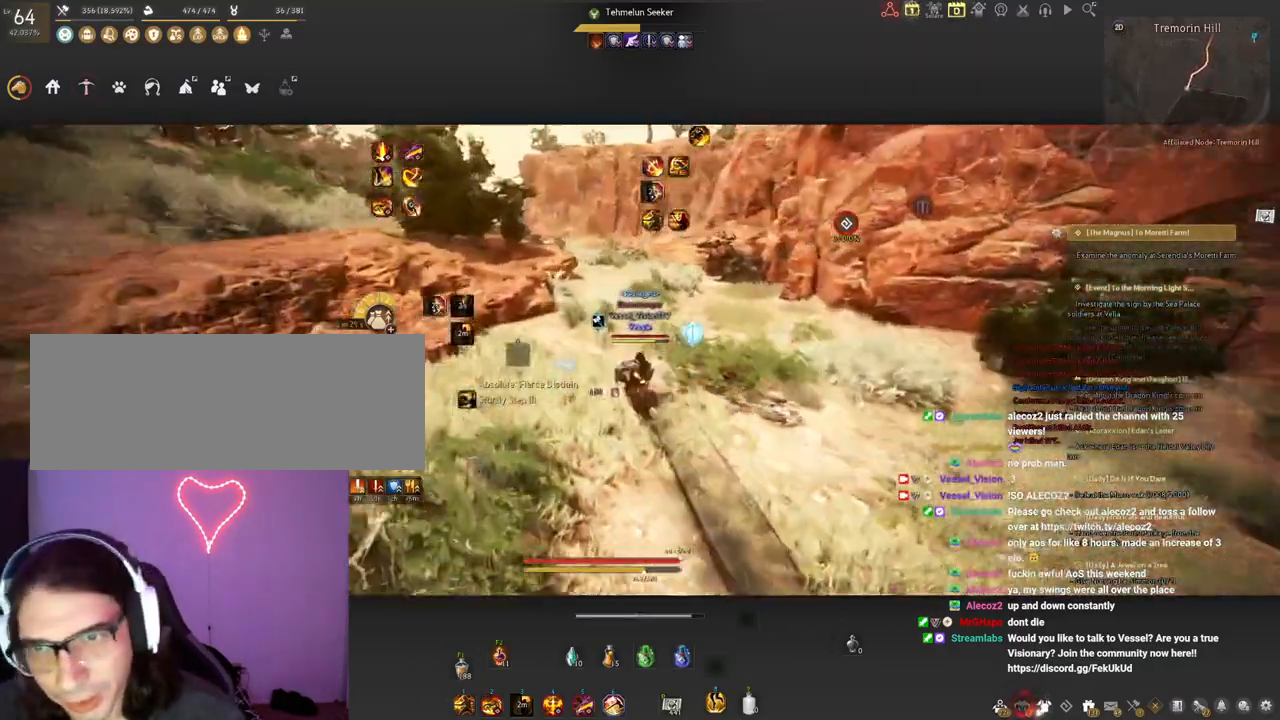
{"keys": ["shift", "w"], "mouse": ["right"], "events": [[217, "space", "down"], [433, "space", "up"], [483, "mouse_right", "down"]]}
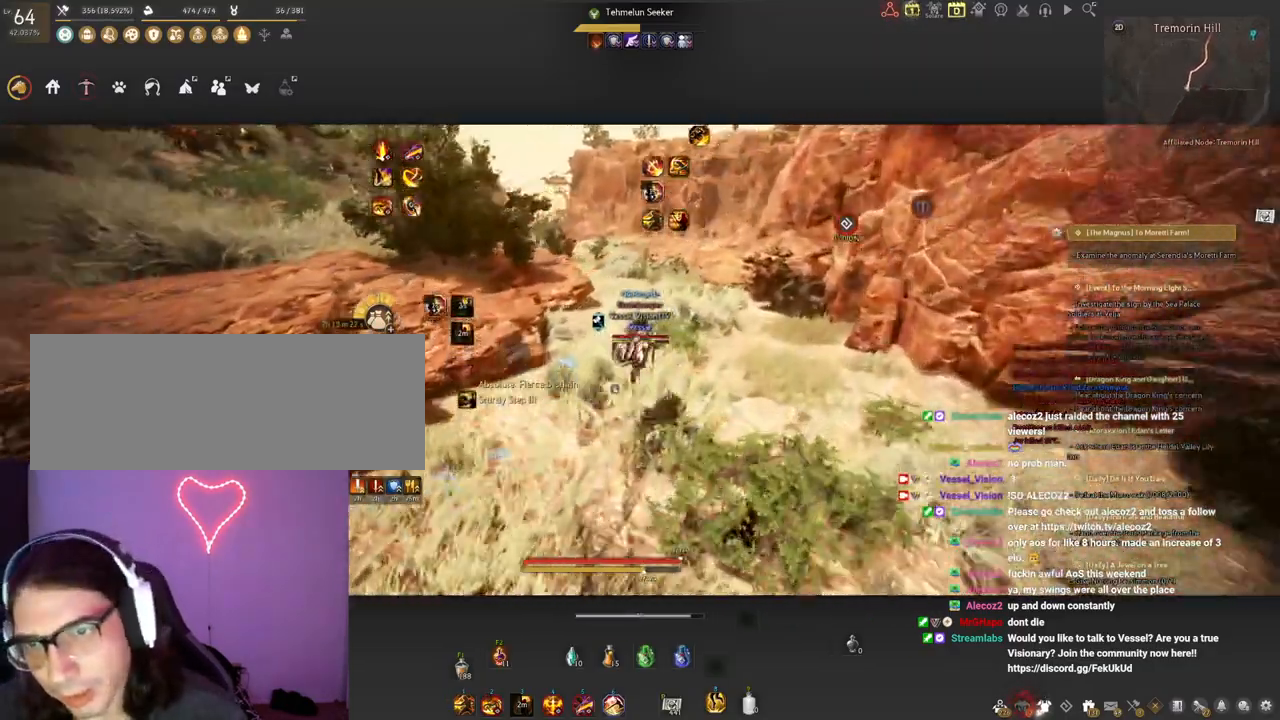
{"keys": ["shift", "w"], "mouse": [], "events": [[150, "mouse_right", "up"]]}
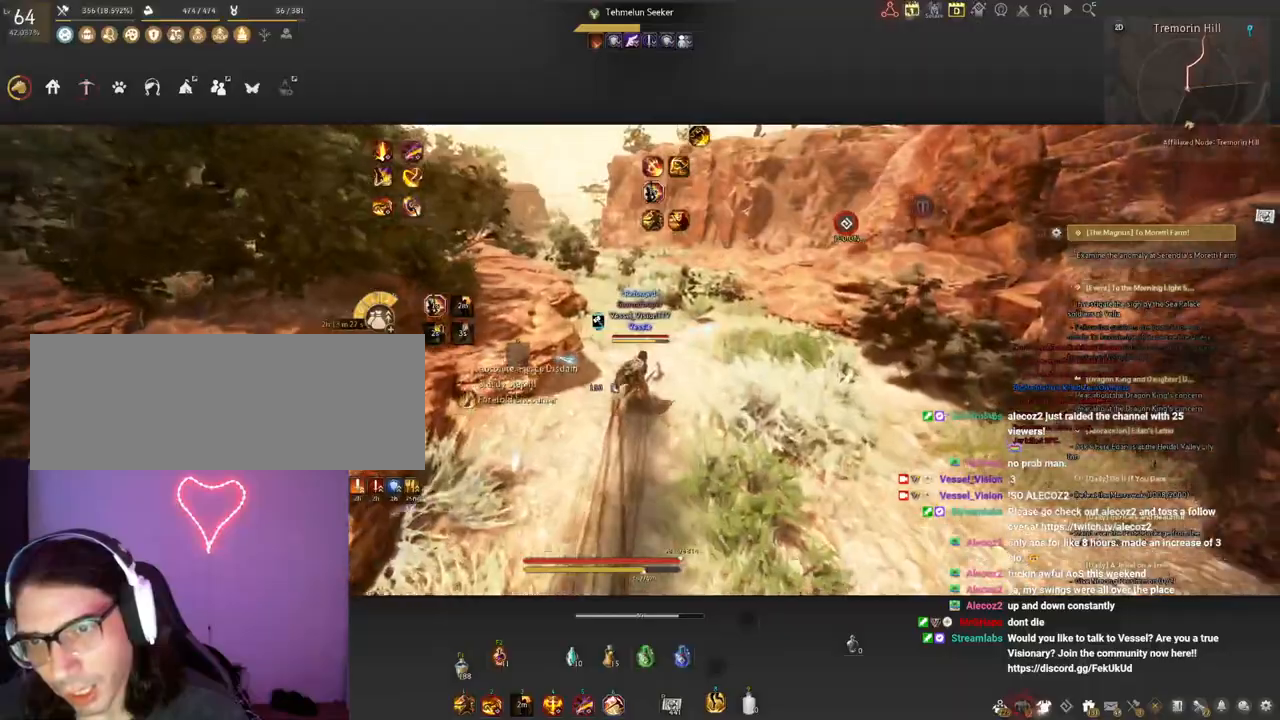
{"keys": ["shift", "w"], "mouse": [], "events": []}
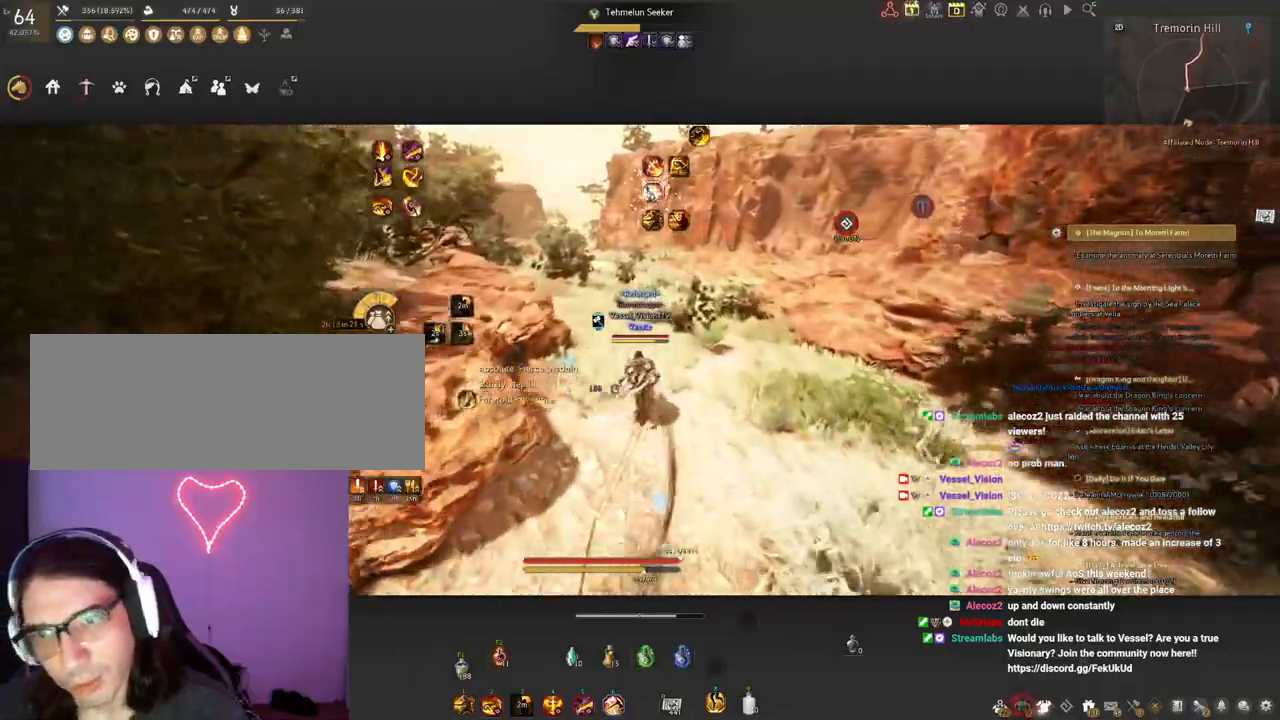
{"keys": ["shift", "w"], "mouse": [], "events": []}
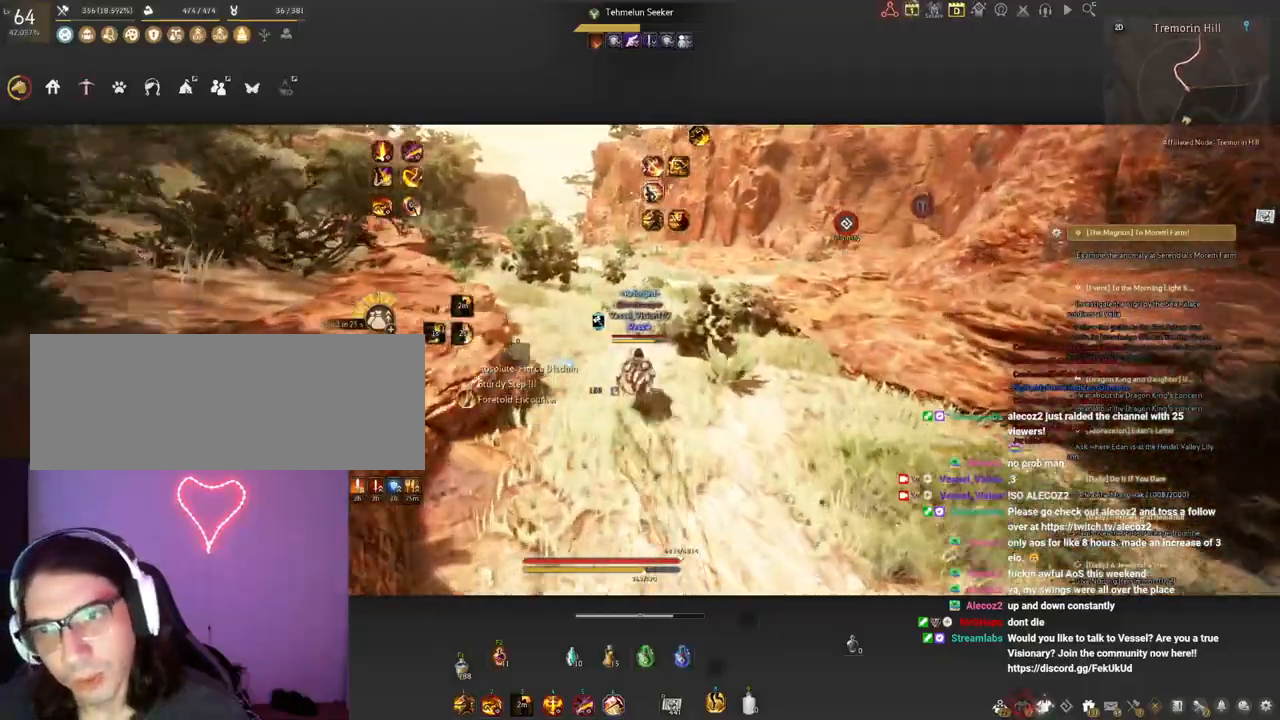
{"keys": ["shift", "w"], "mouse": [], "events": []}
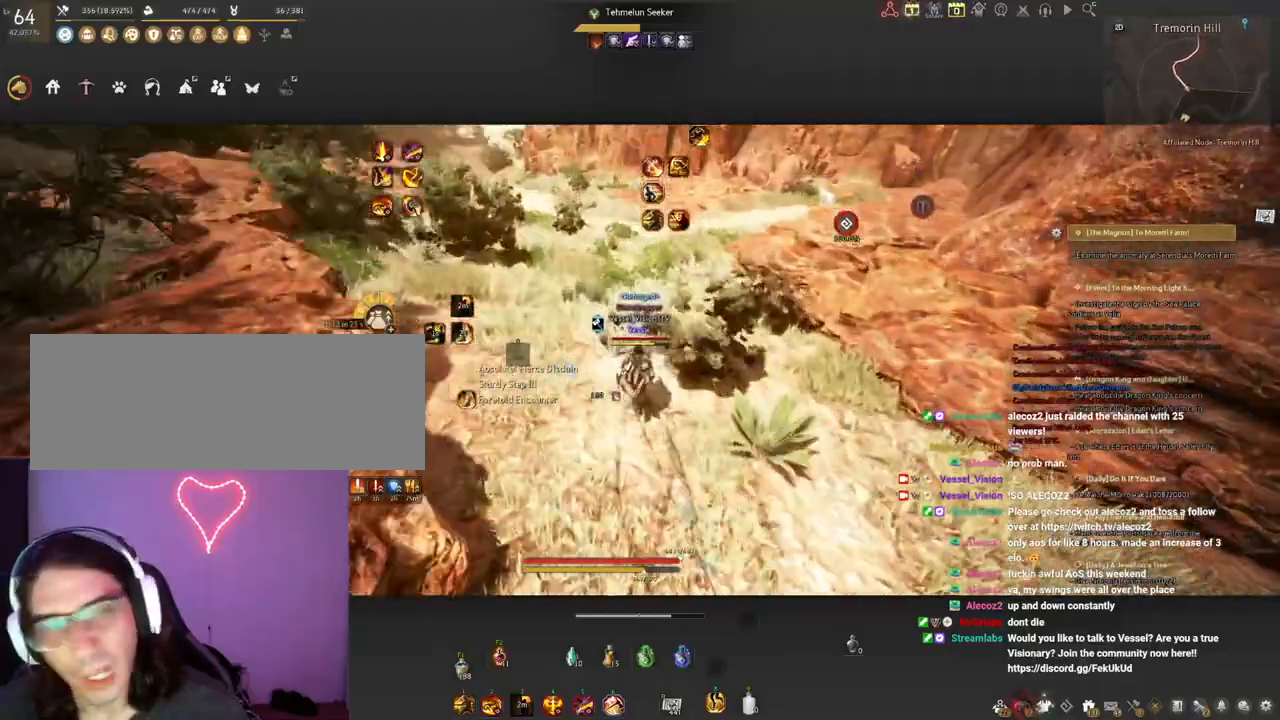
{"keys": ["shift", "w"], "mouse": [], "events": []}
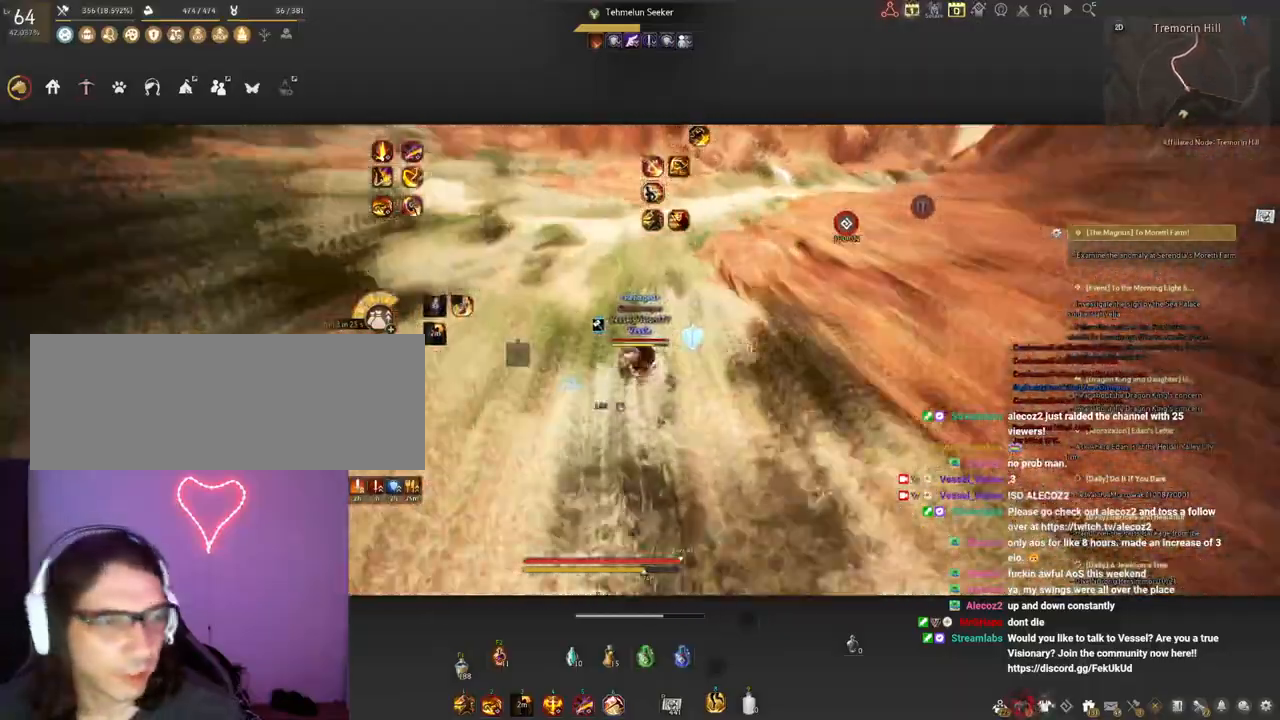
{"keys": ["shift", "w"], "mouse": [], "events": [[233, "space", "down"], [433, "space", "up"]]}
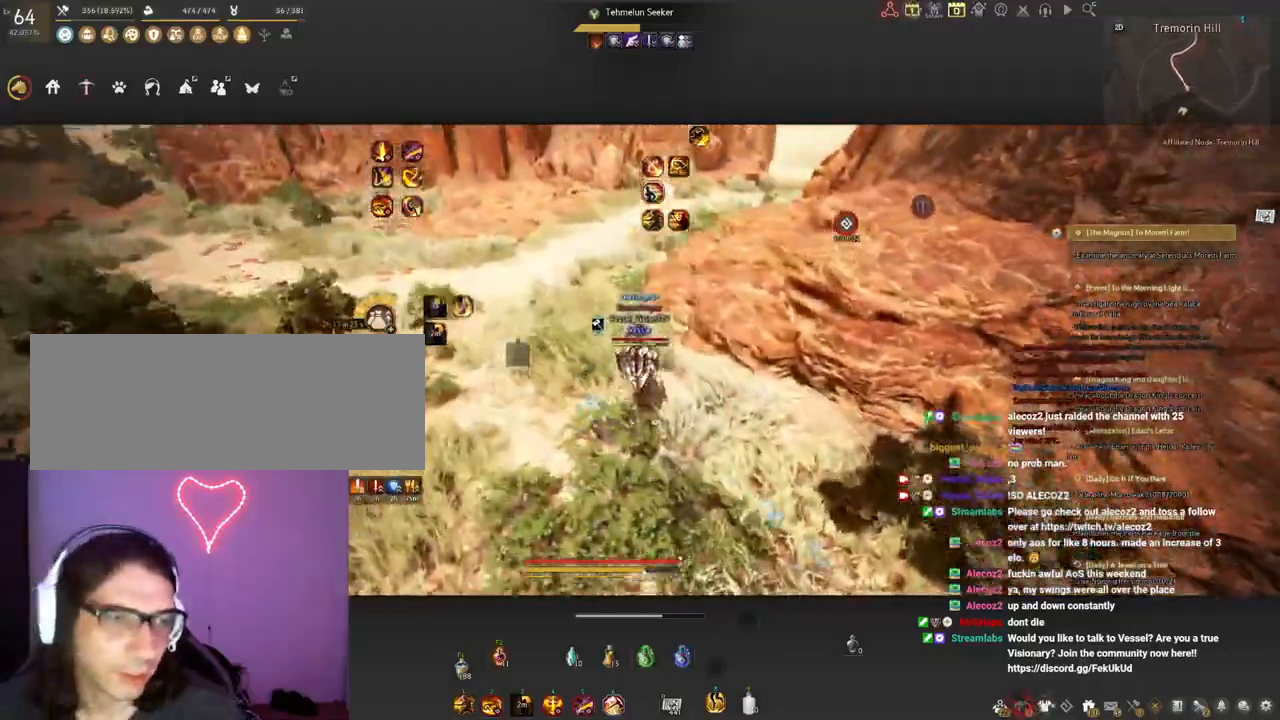
{"keys": ["w"], "mouse": [], "events": [[17, "mouse_right", "down"], [117, "shift", "up"], [217, "mouse_right", "up"]]}
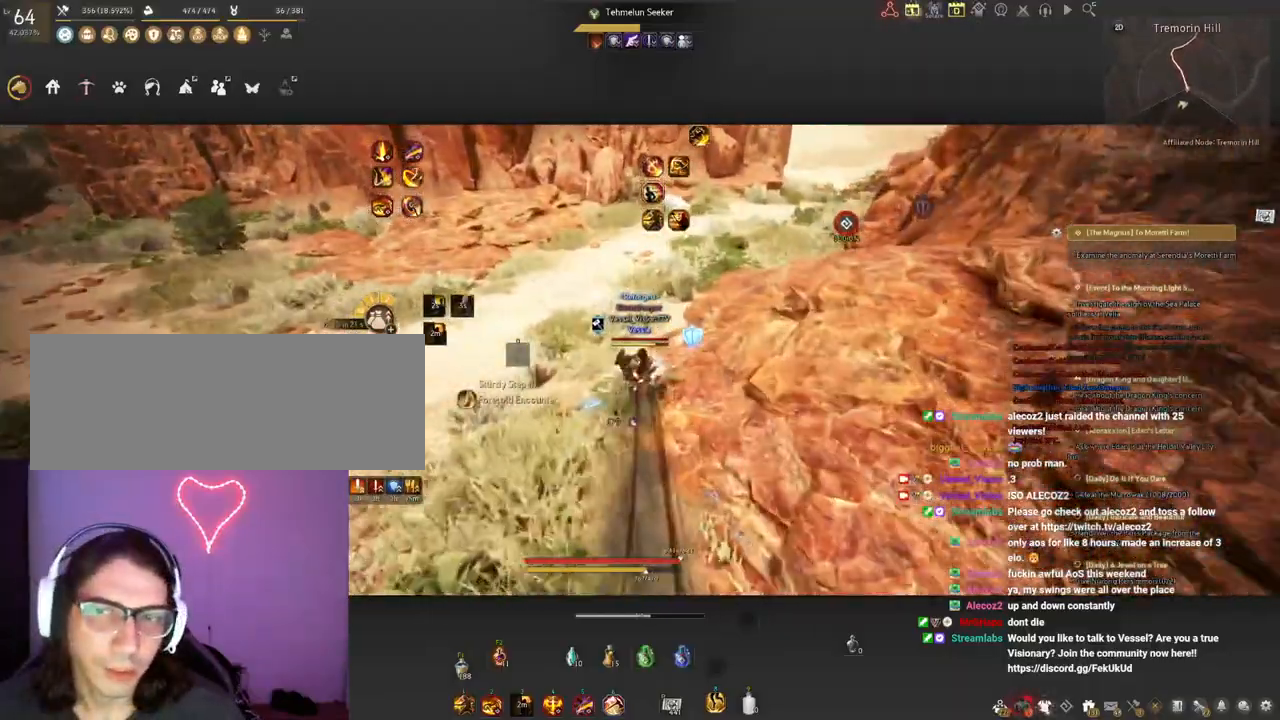
{"keys": ["w"], "mouse": [], "events": []}
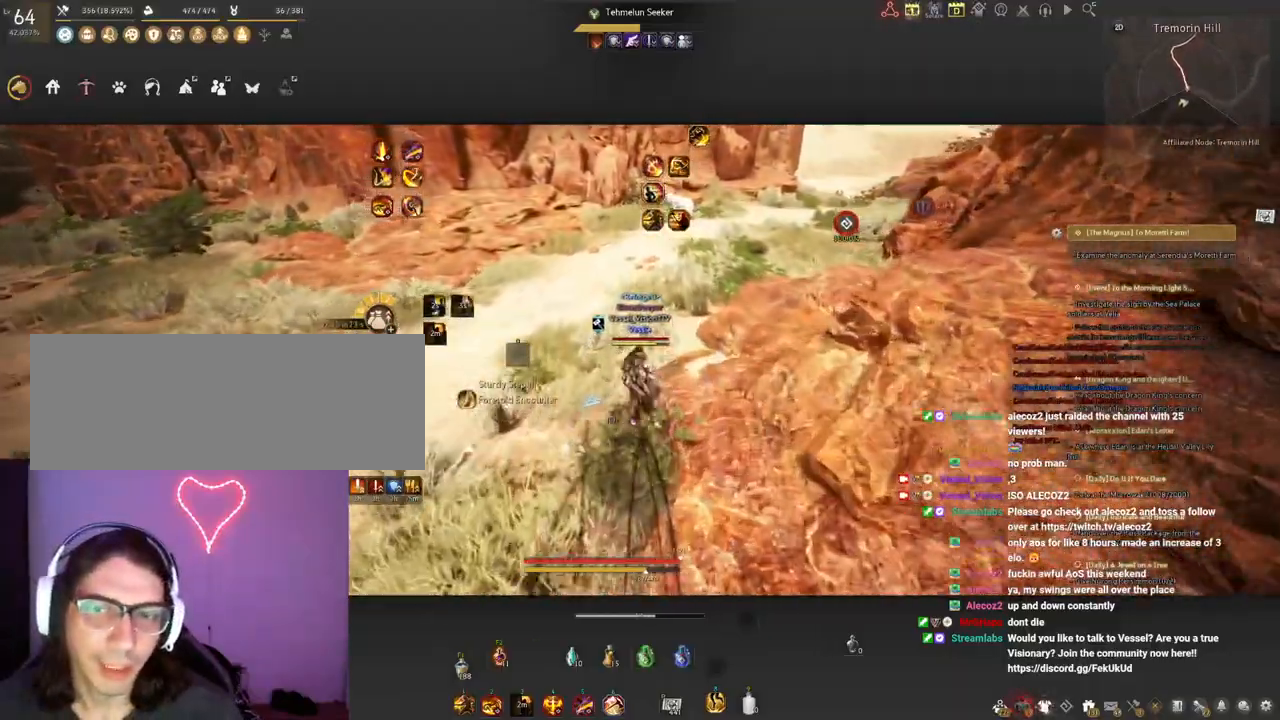
{"keys": ["w"], "mouse": [], "events": []}
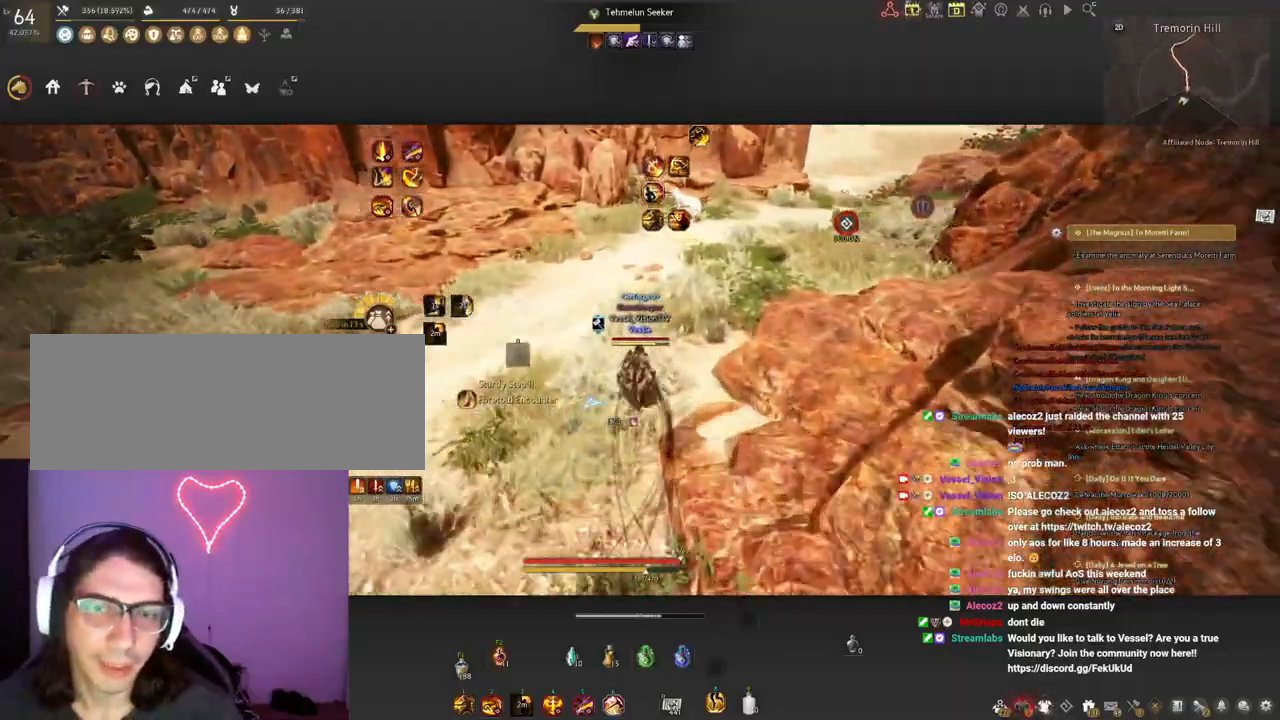
{"keys": ["d"], "mouse": [], "events": [[100, "d", "down"], [217, "w", "up"]]}
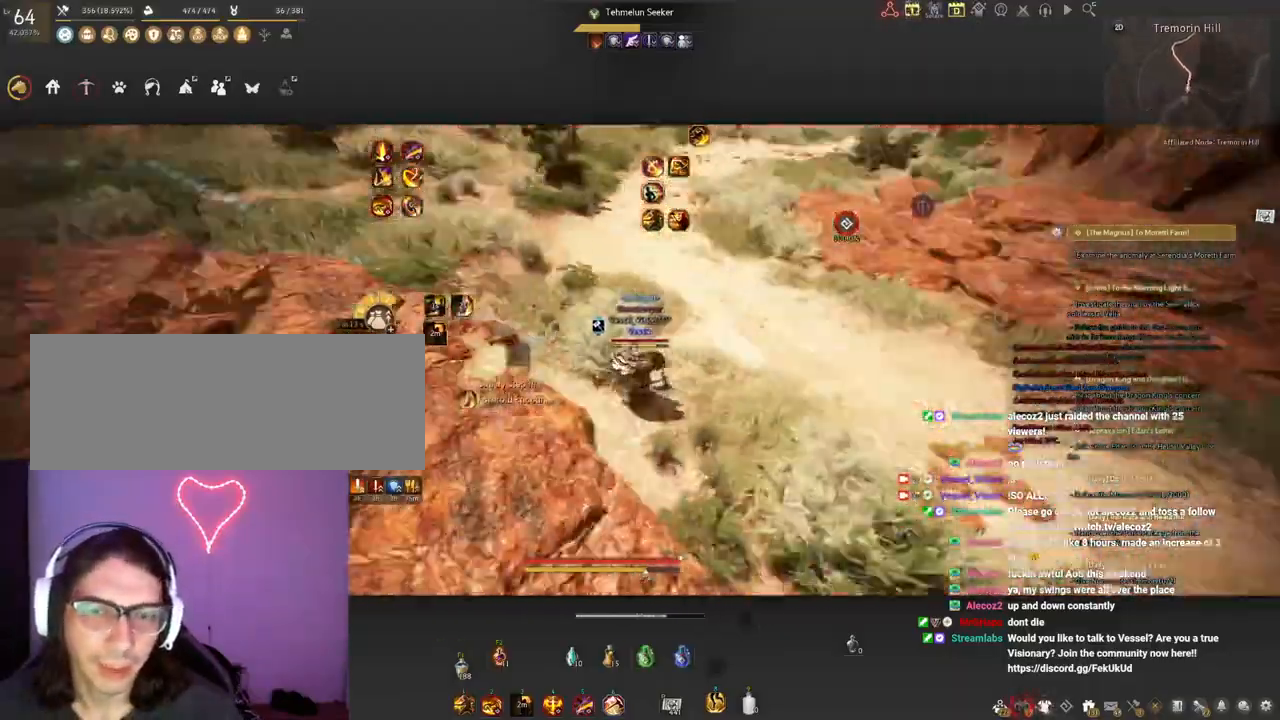
{"keys": ["s"], "mouse": [], "events": [[67, "s", "down"], [133, "d", "up"], [150, "shift", "down"], [417, "shift", "up"]]}
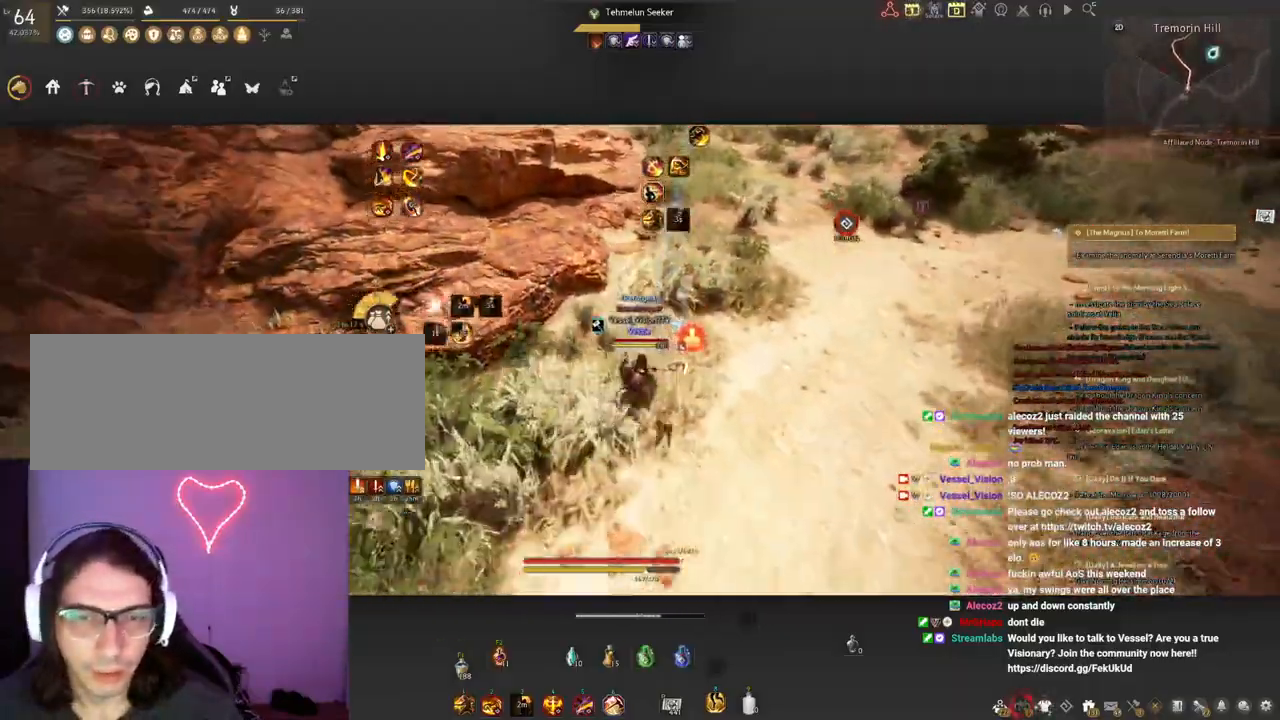
{"keys": ["d"], "mouse": [], "events": [[67, "s", "up"], [217, "q", "down"], [333, "d", "down"], [433, "q", "up"]]}
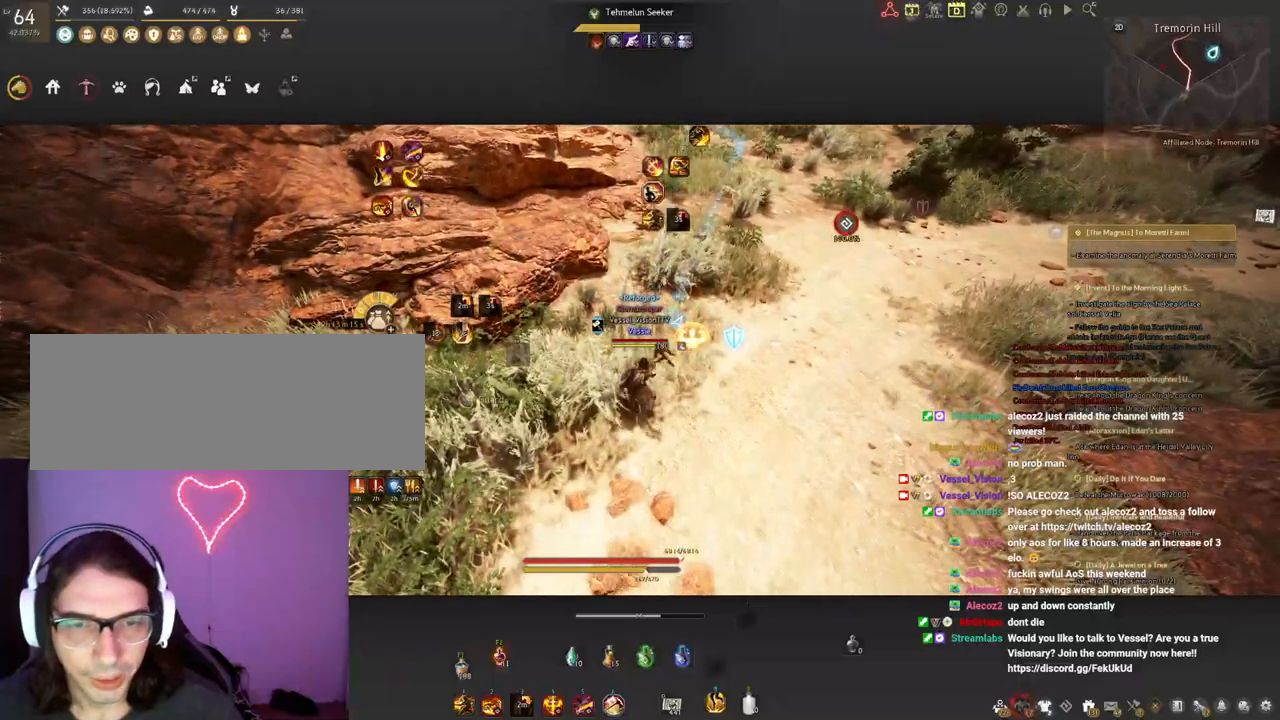
{"keys": [], "mouse": [], "events": [[17, "d", "up"]]}
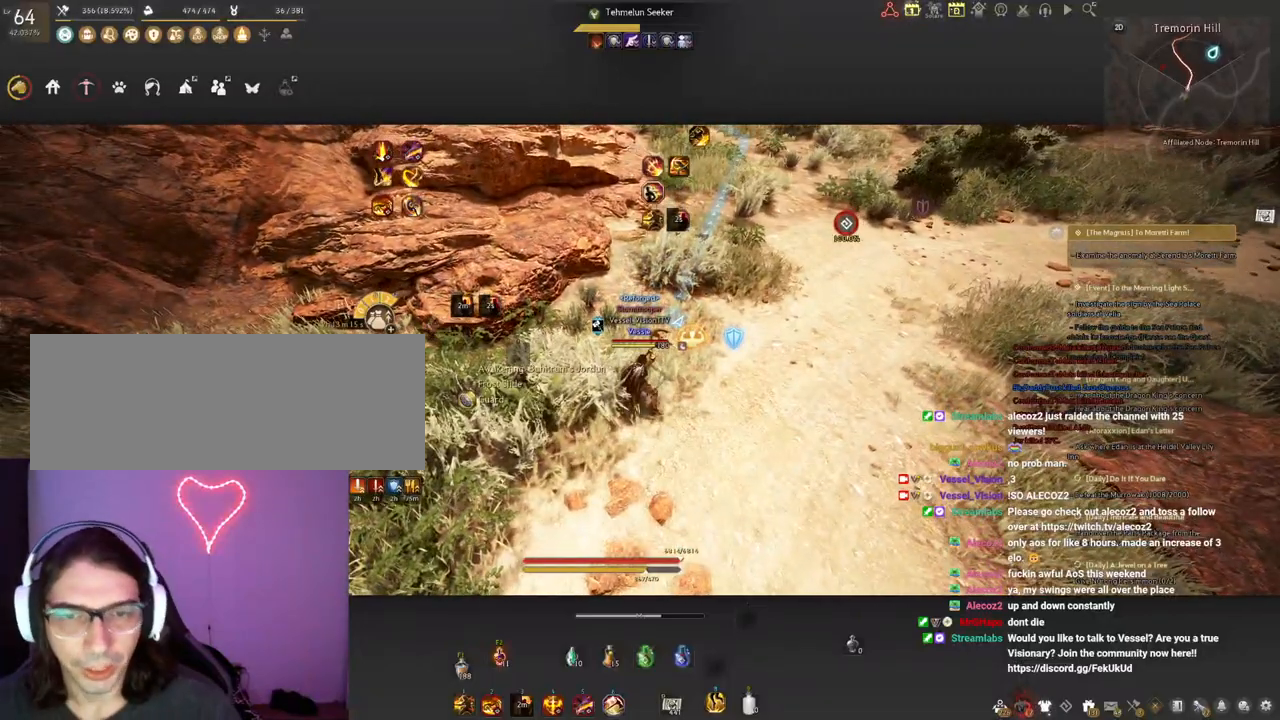
{"keys": [], "mouse": [], "events": []}
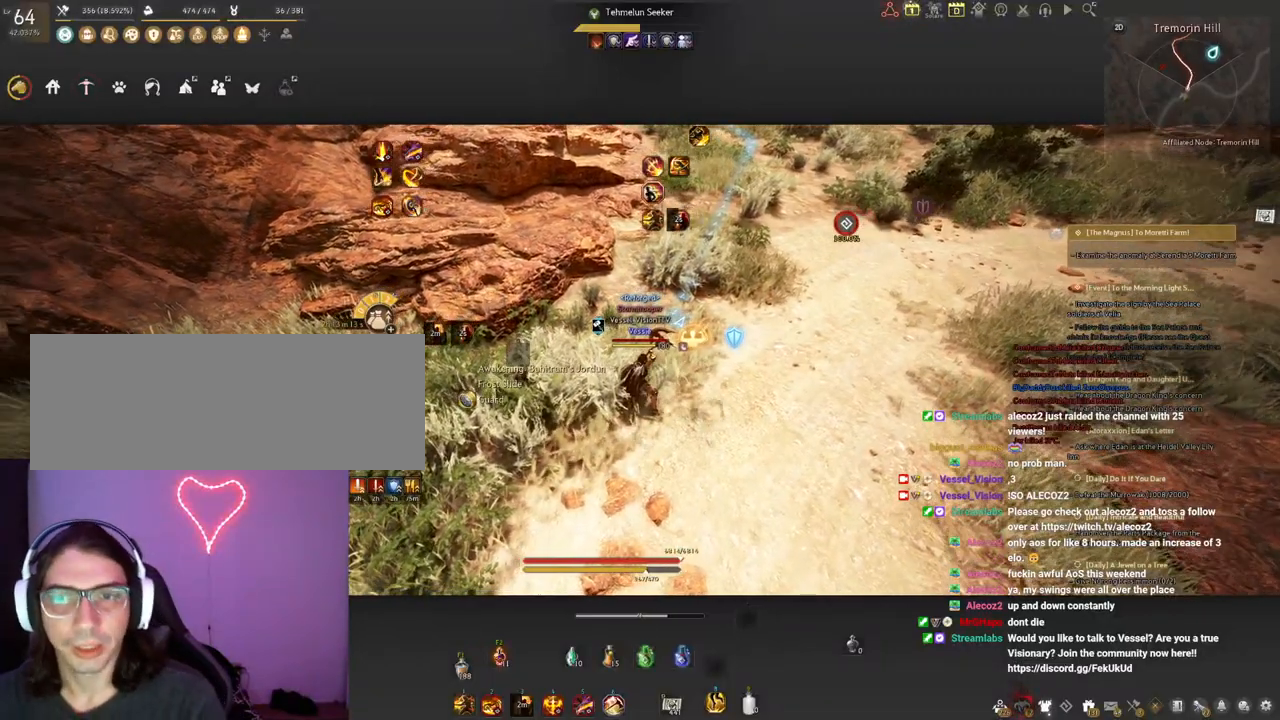
{"keys": [], "mouse": [], "events": []}
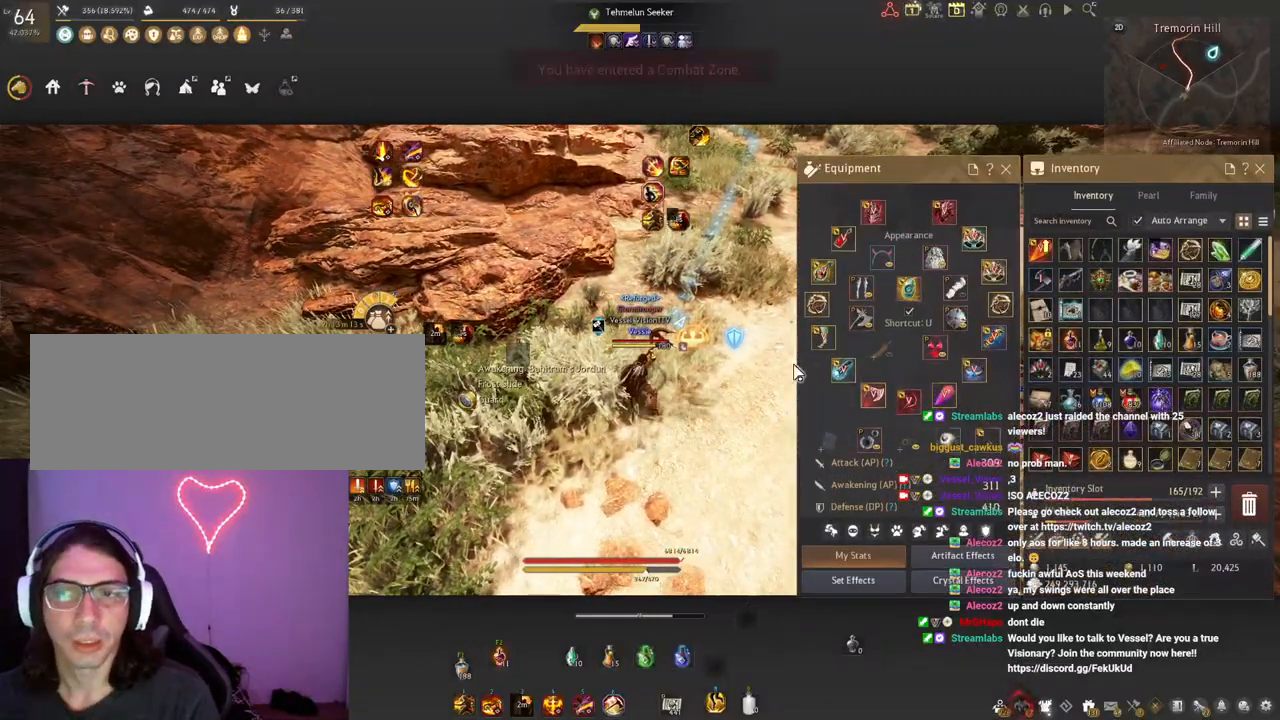
{"keys": [], "mouse": [], "events": []}
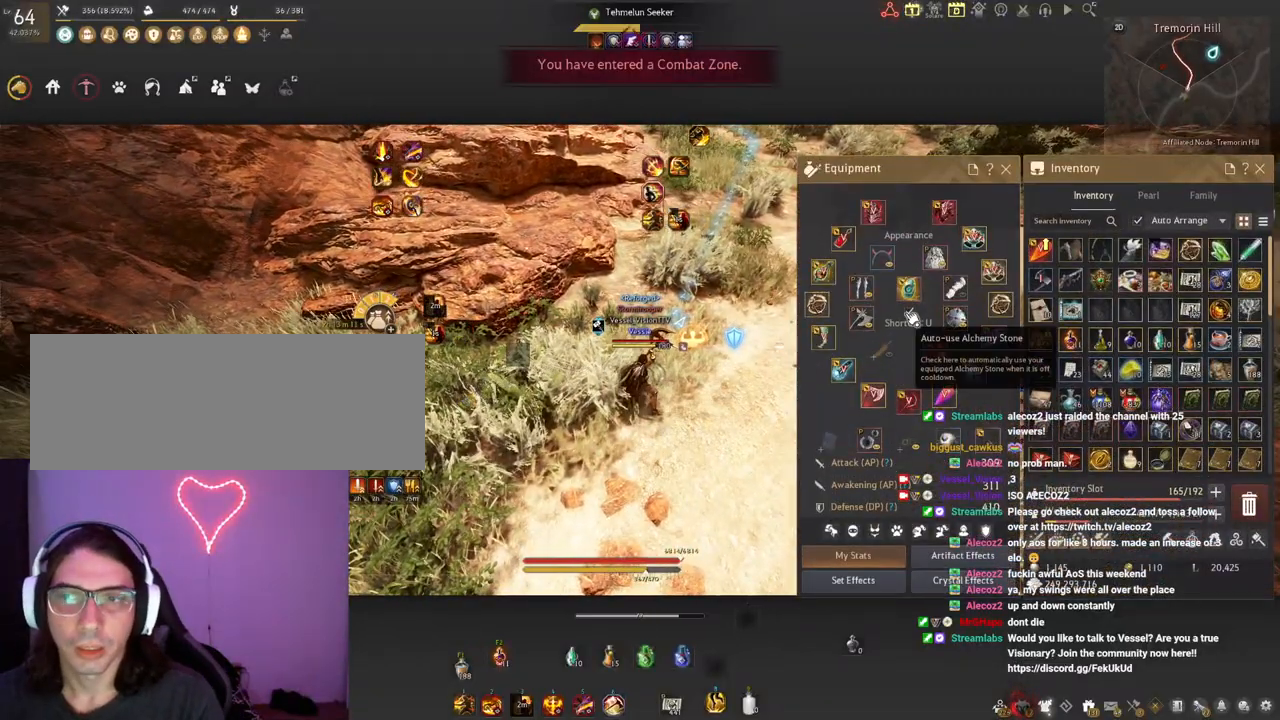
{"keys": [], "mouse": [], "events": [[167, "mouse_left", "down"], [300, "mouse_left", "up"]]}
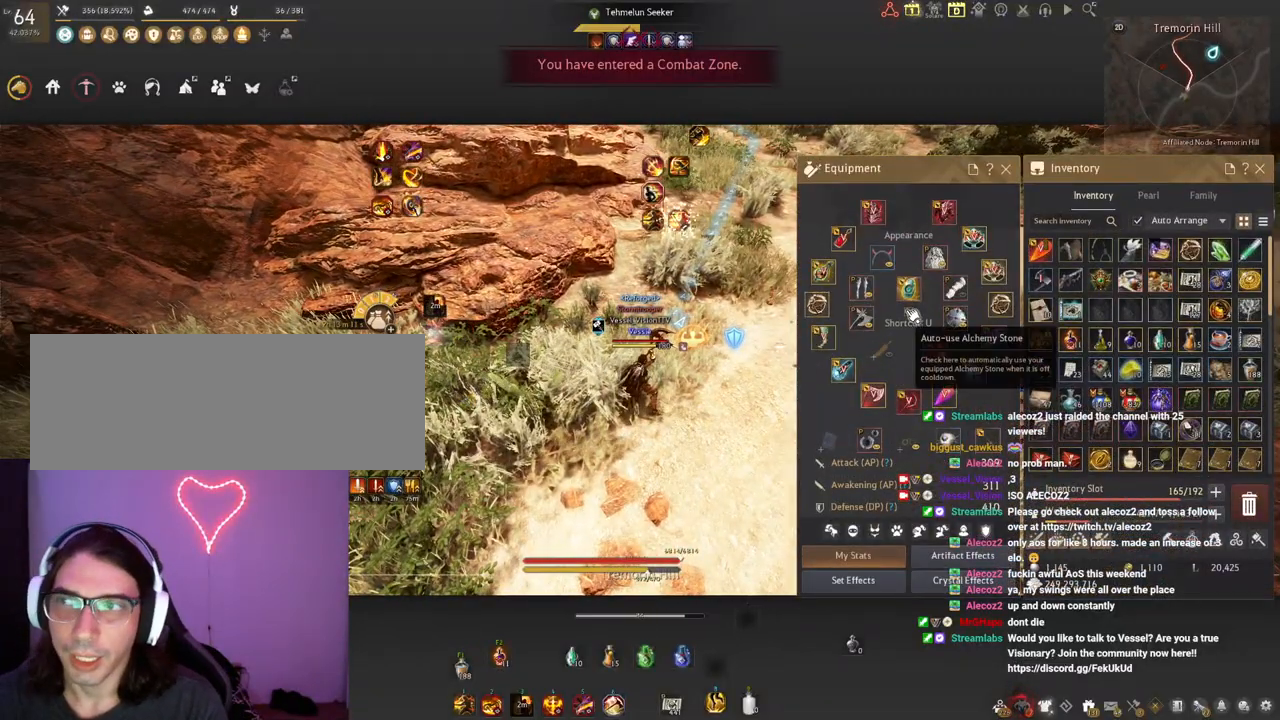
{"keys": [], "mouse": [], "events": []}
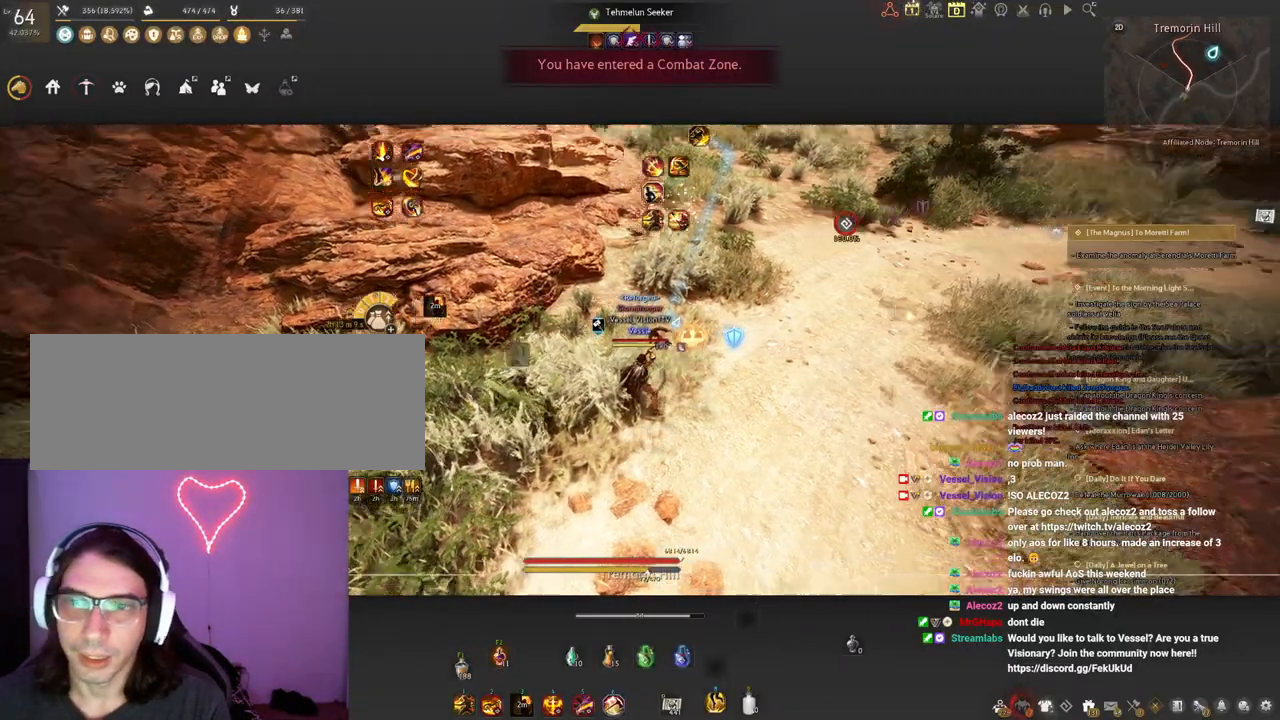
{"keys": ["d"], "mouse": ["right"], "events": [[300, "mouse_right", "down"], [317, "d", "down"]]}